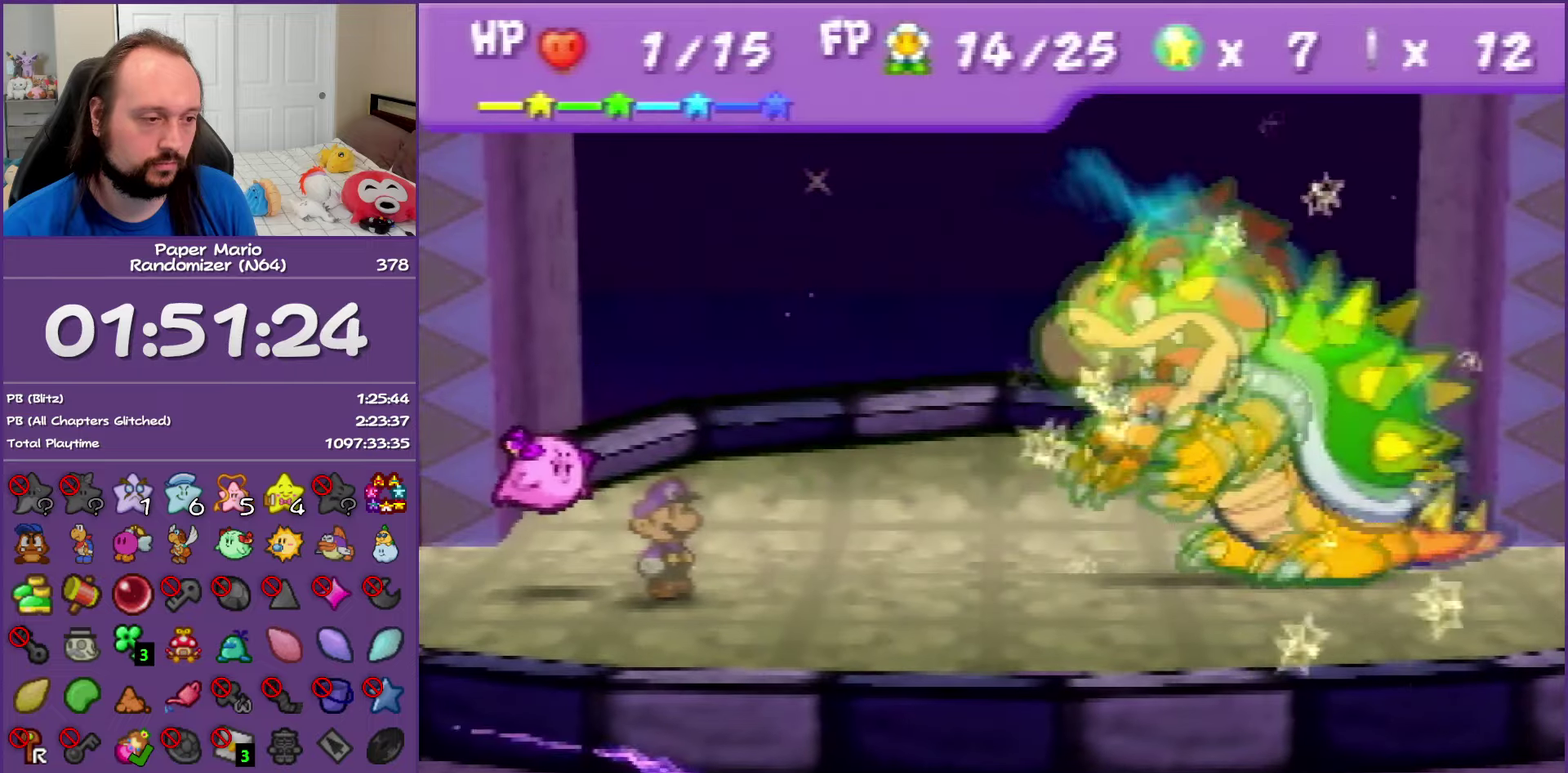
Gameplay with a controller (Nintendo layout); each line is a JSON object with the inputs held at the frame after it. "events" lists button and stick changes between this image and that frame as [ms after this image, input, new state], when the widget could be followed in between. This overlay highlights the sticks when they move; stick clicks (L3) are not distinguishable. Not read: L3 R3 left_stick.
{"buttons": [], "events": []}
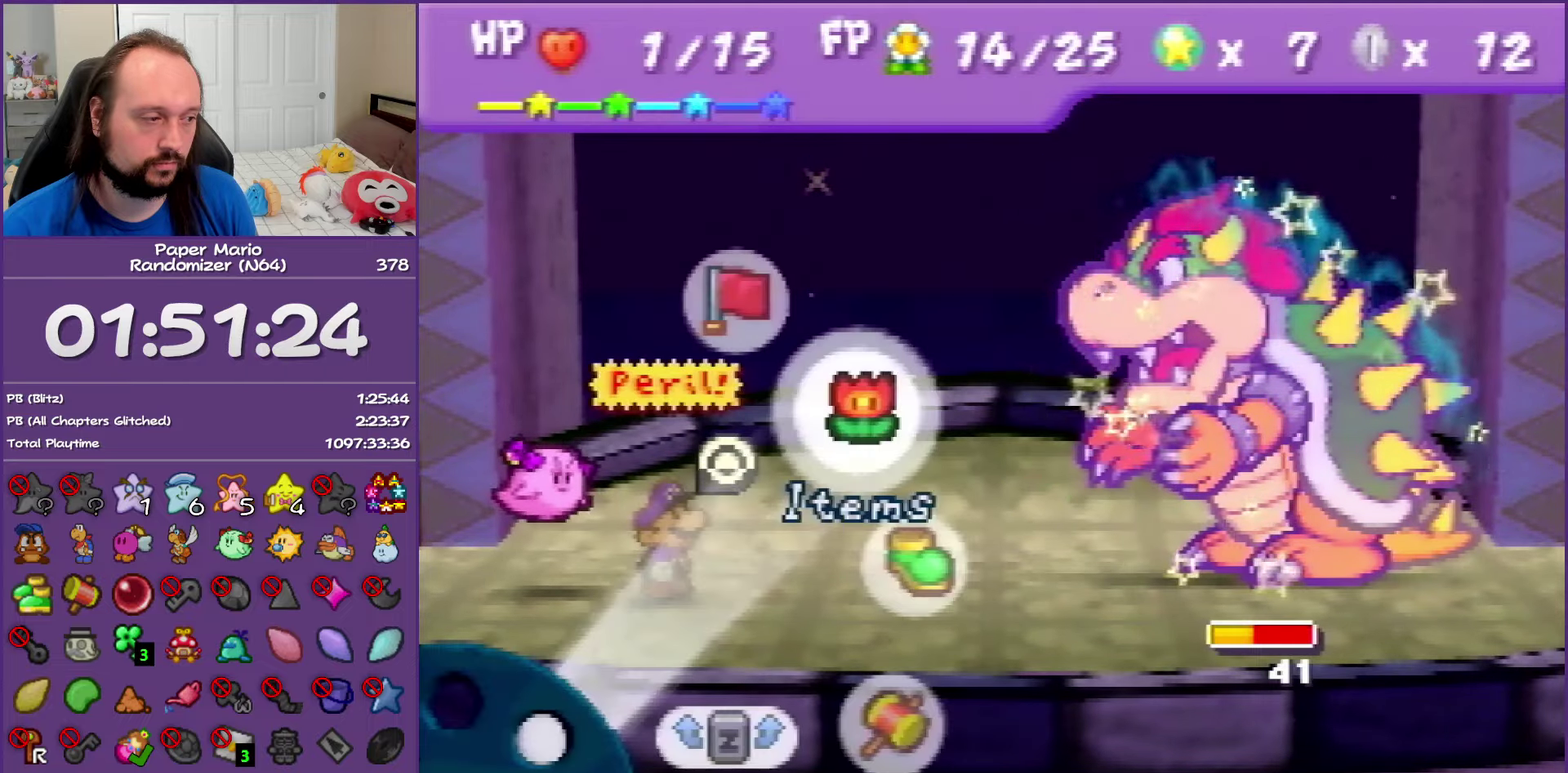
{"buttons": [], "events": []}
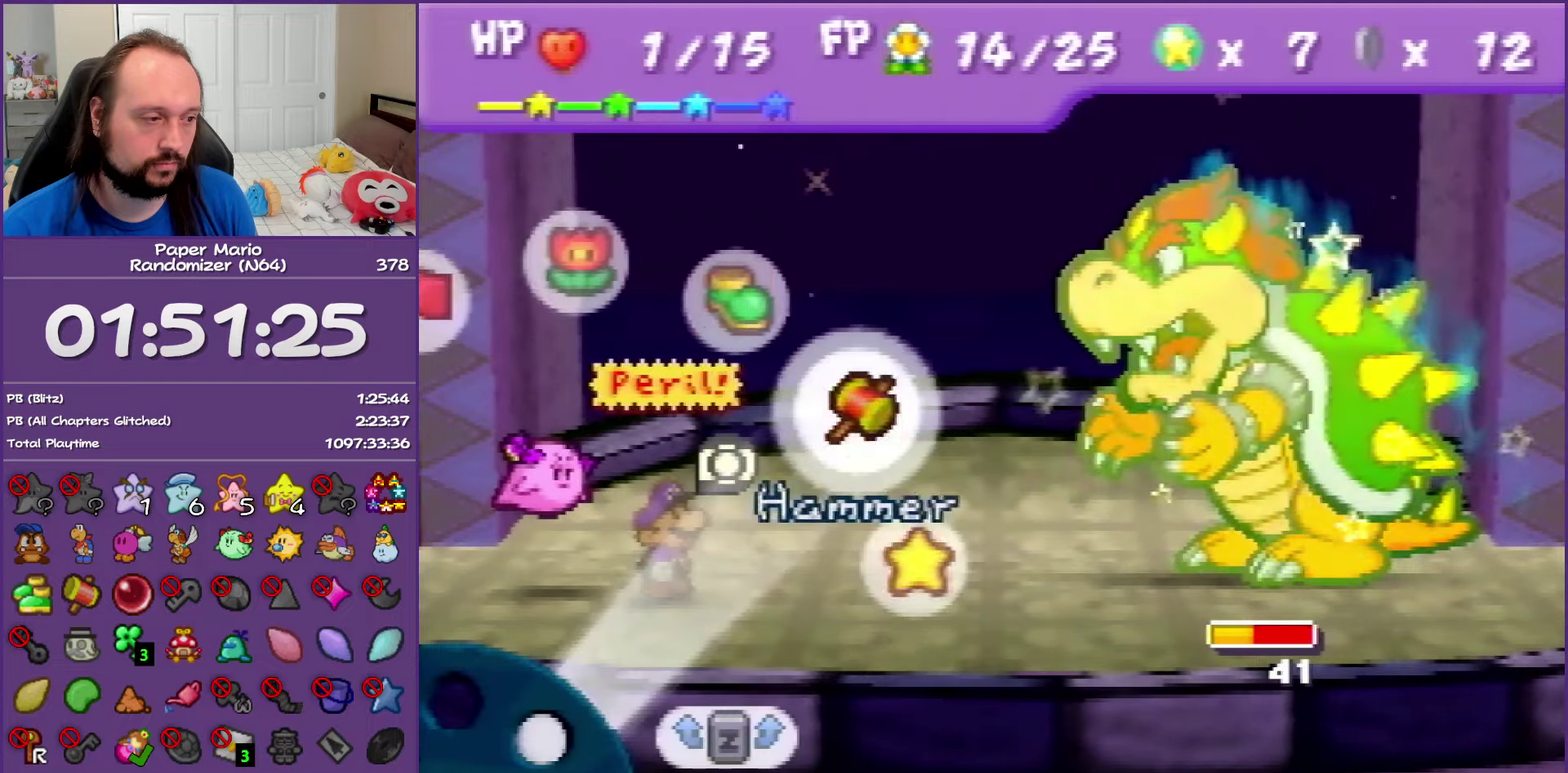
{"buttons": [], "events": [[200, "A", "down"], [317, "A", "up"]]}
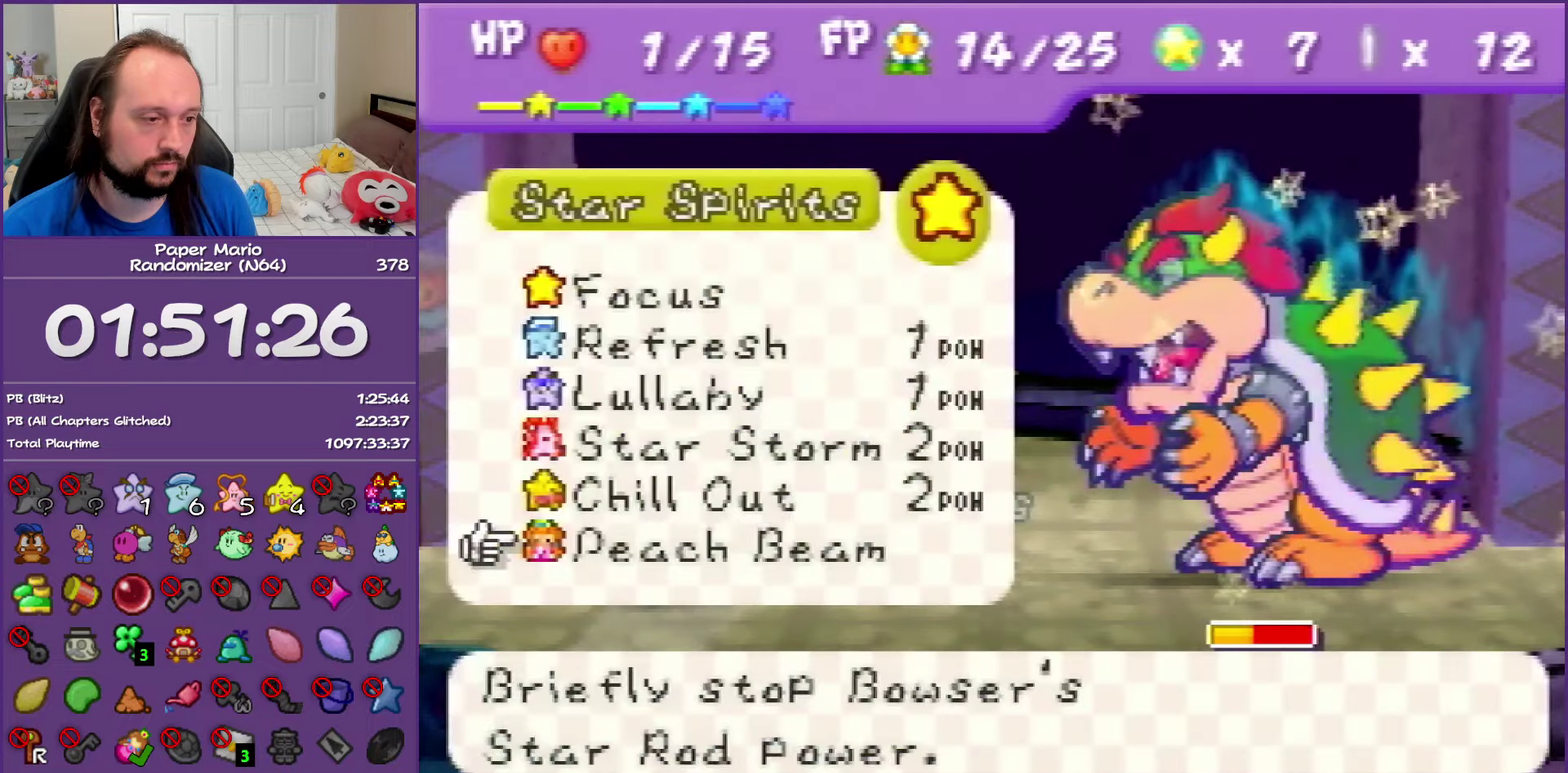
{"buttons": ["A"], "events": [[233, "A", "down"], [300, "A", "up"], [367, "A", "down"]]}
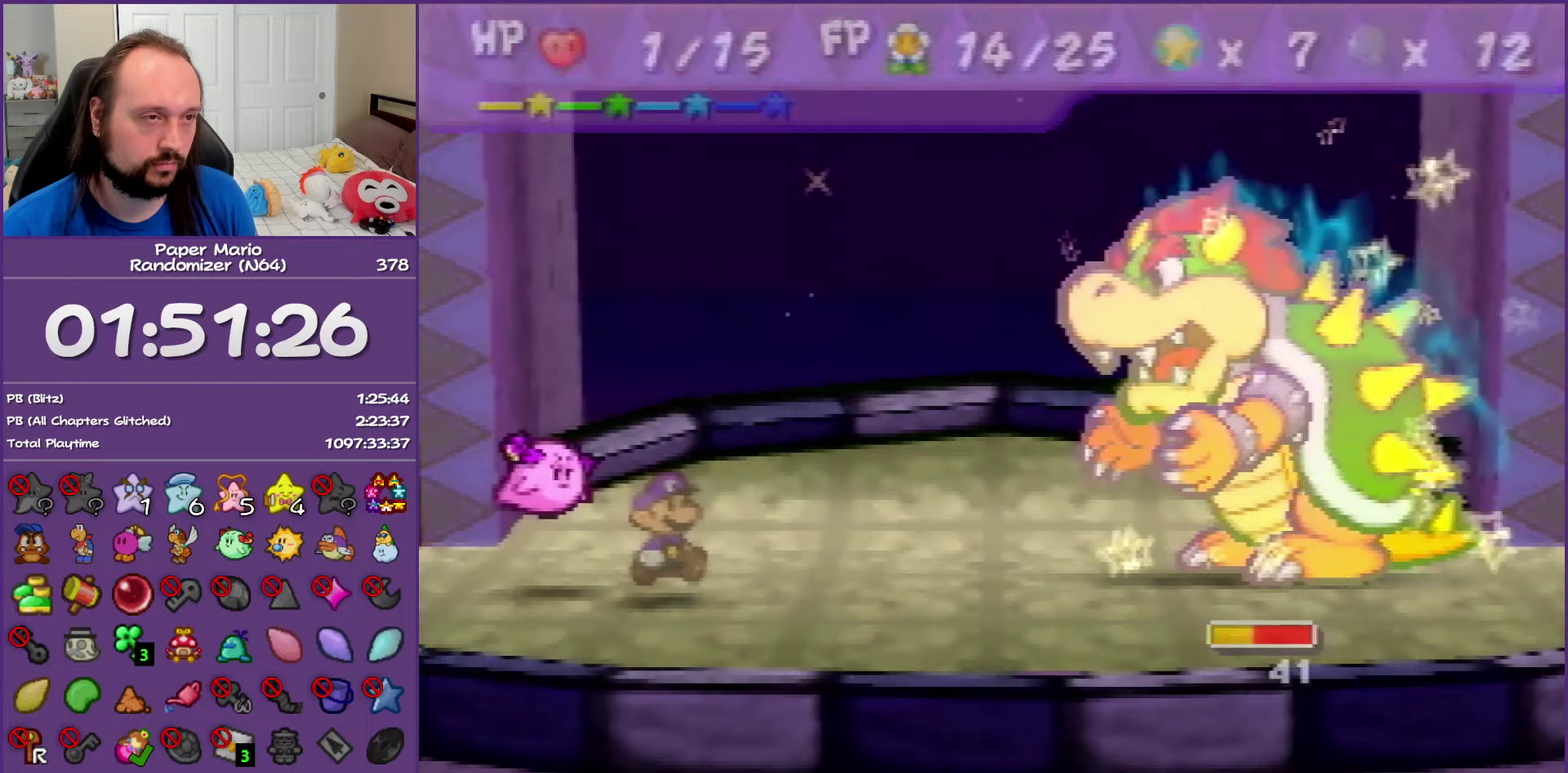
{"buttons": [], "events": [[17, "A", "up"], [67, "A", "down"], [267, "A", "up"]]}